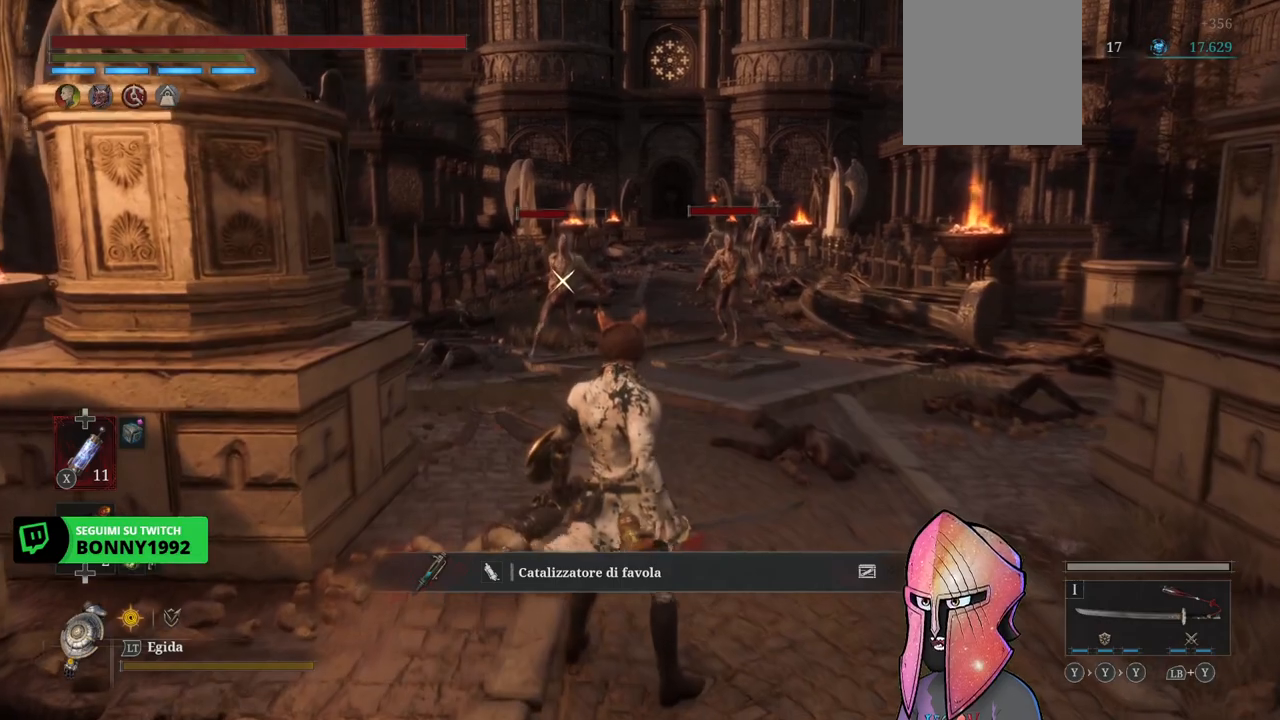
Gameplay with a controller (Xbox layout); each line is a JSON object with the inputs held at the frame after it. "events" lists button and stick changes between this image and that frame as [ms after this image, input, new state], when the widget could be followed in between.
{"buttons": [], "left_stick": "center", "right_stick": "center", "events": [[100, "left_stick", "down"], [267, "left_stick", "center"]]}
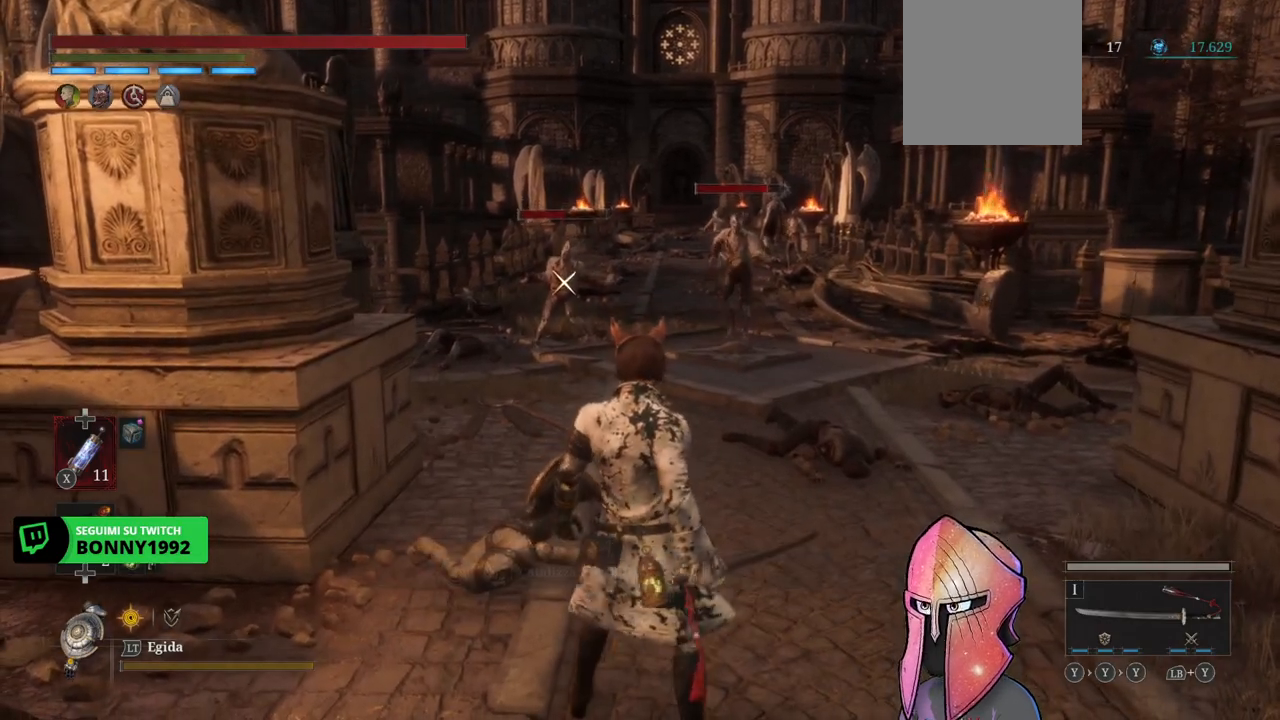
{"buttons": [], "left_stick": "center", "right_stick": "center", "events": []}
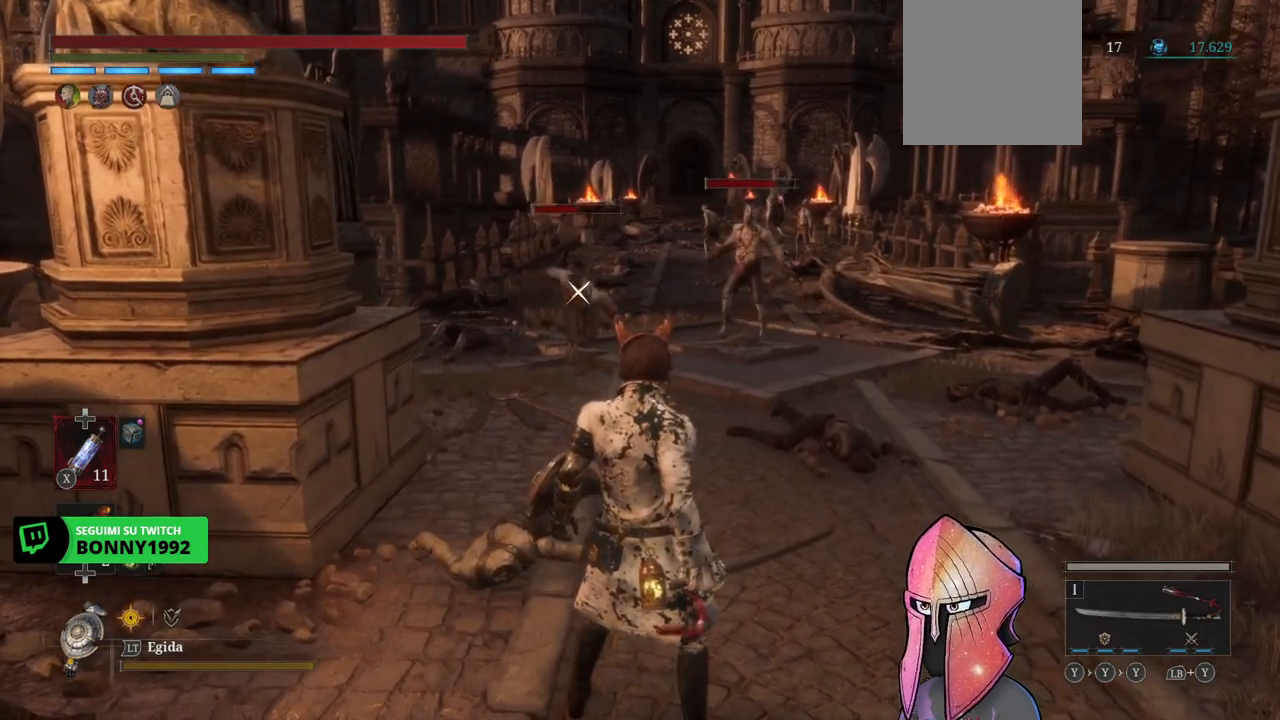
{"buttons": [], "left_stick": "center", "right_stick": "center", "events": []}
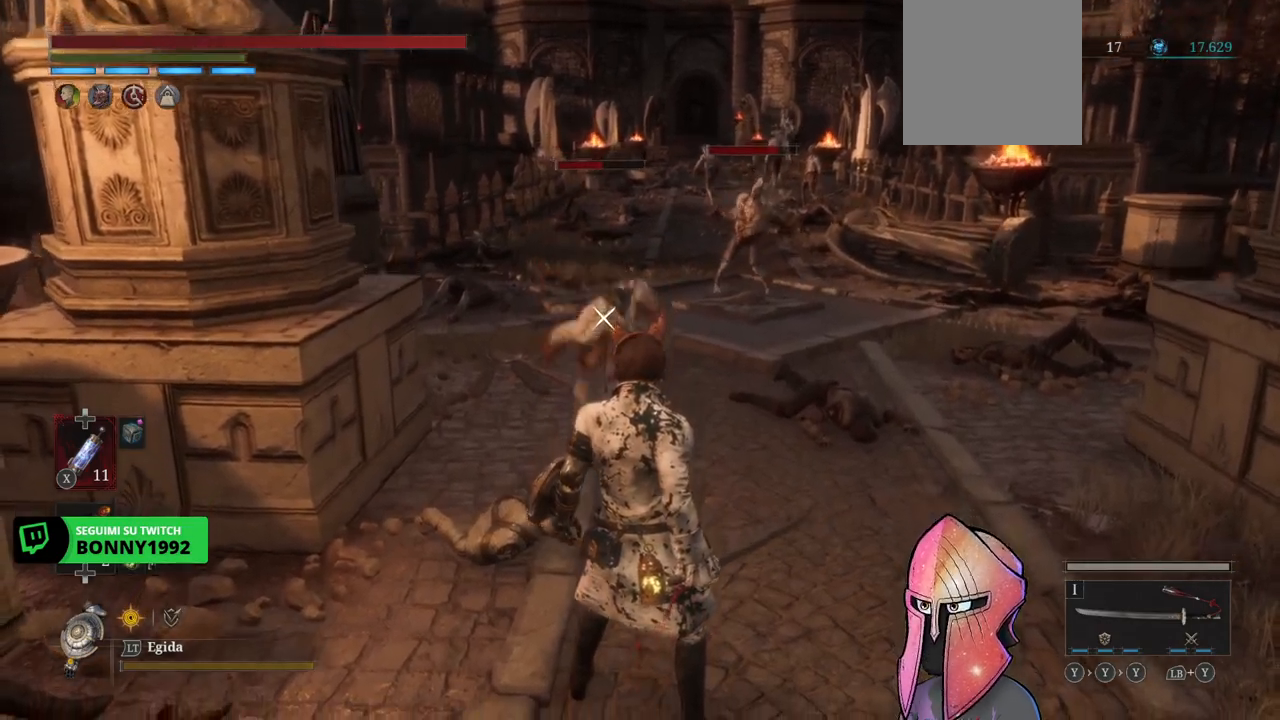
{"buttons": [], "left_stick": "center", "right_stick": "center", "events": [[250, "L1", "down"], [450, "L1", "up"]]}
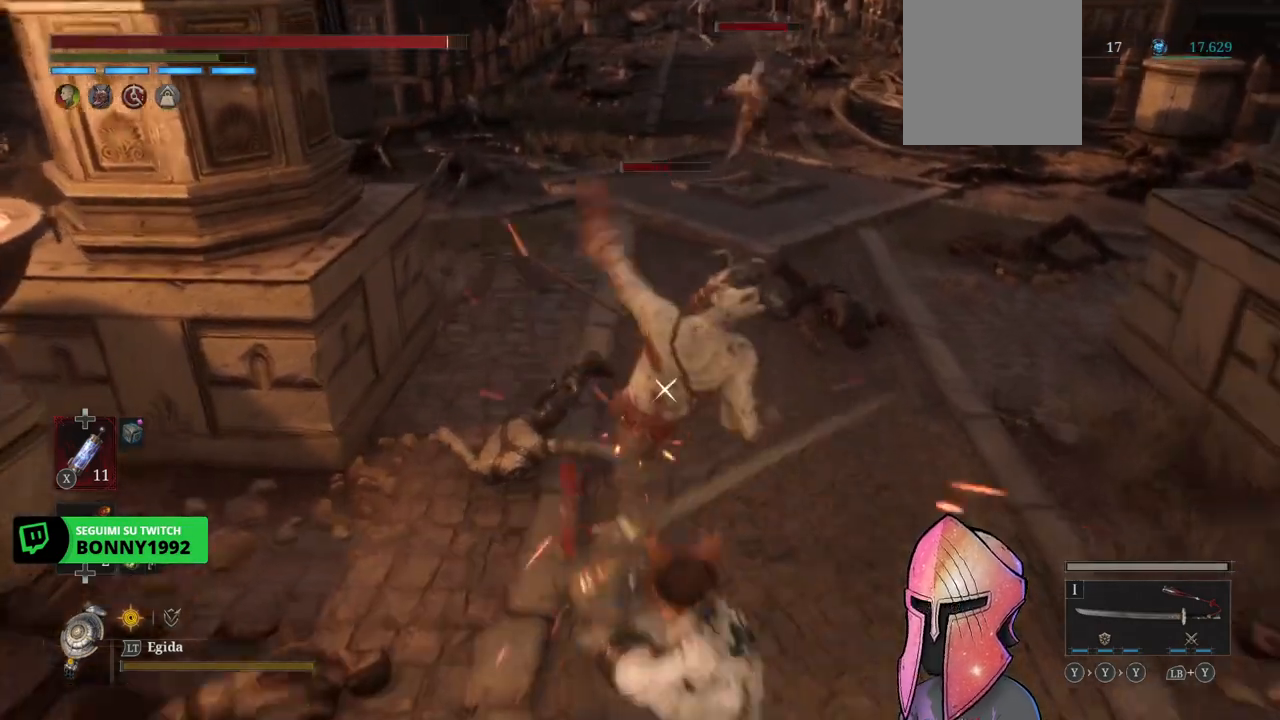
{"buttons": [], "left_stick": "center", "right_stick": "center", "events": [[317, "R1", "down"], [367, "R1", "up"], [433, "R1", "down"], [500, "R1", "up"]]}
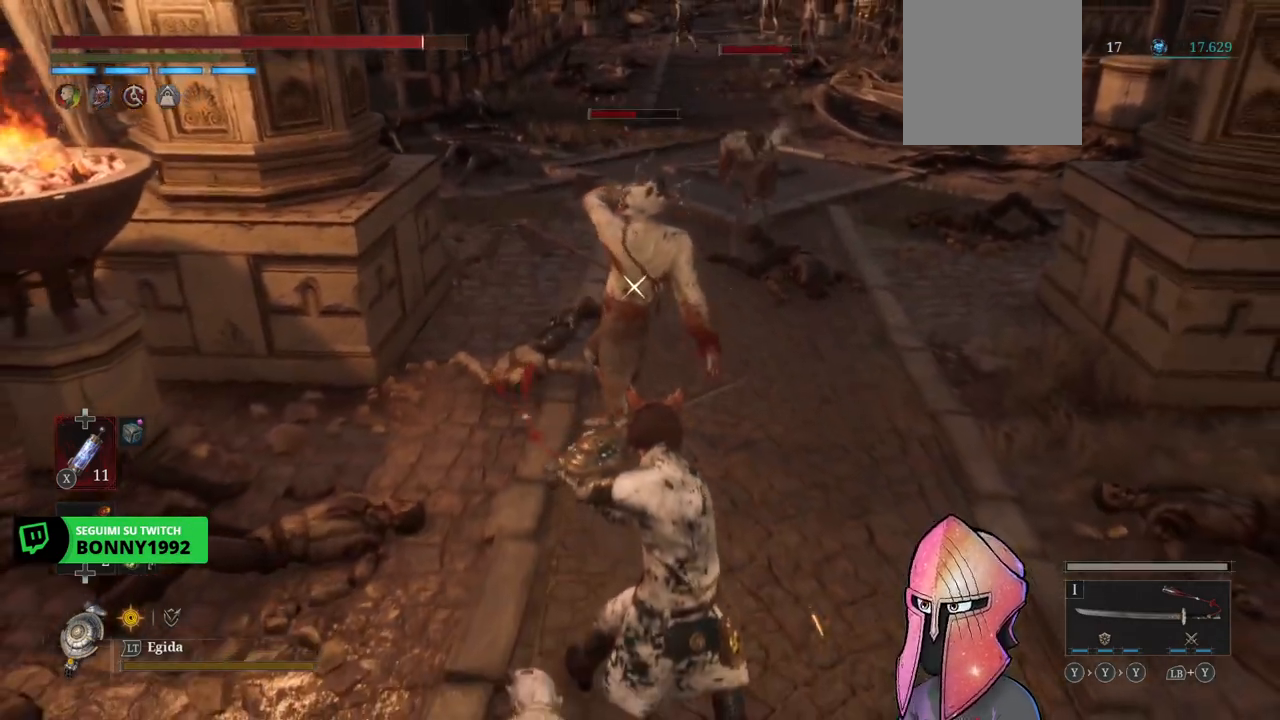
{"buttons": ["R1"], "left_stick": "center", "right_stick": "center", "events": [[67, "R1", "down"], [150, "R1", "up"], [200, "R1", "down"], [283, "R1", "up"], [350, "R1", "down"], [417, "R1", "up"], [467, "R1", "down"]]}
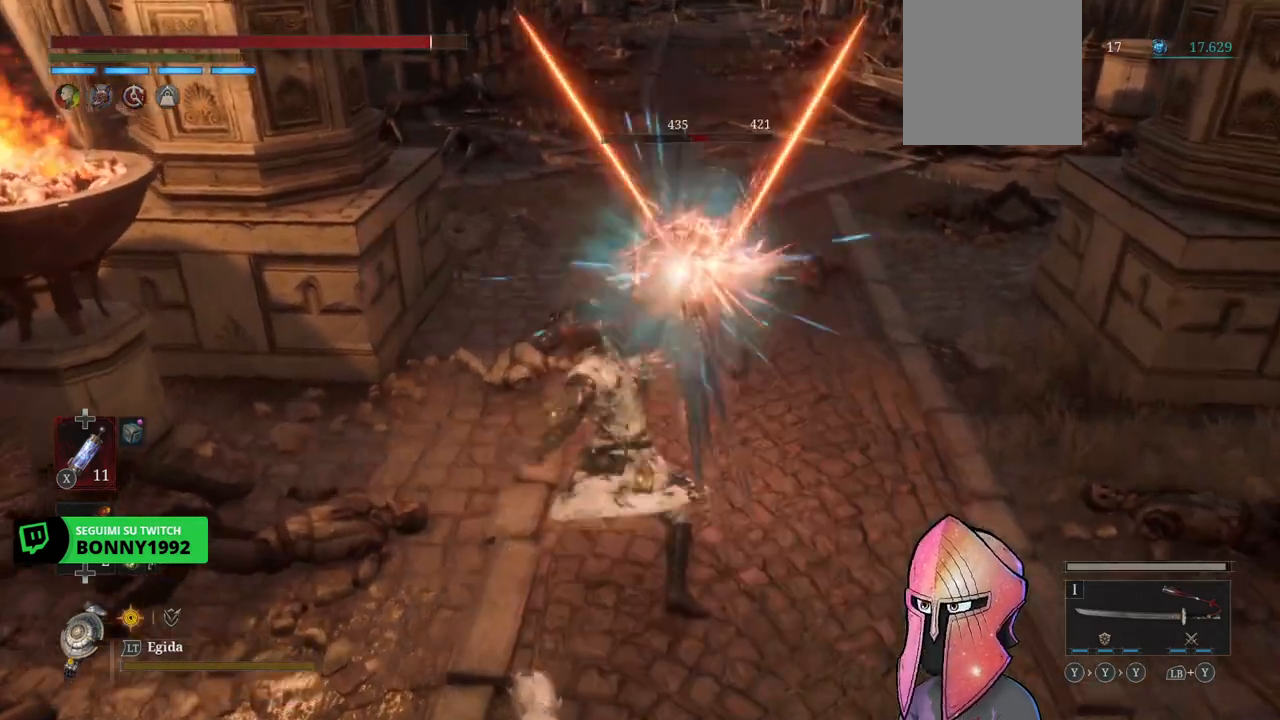
{"buttons": [], "left_stick": "center", "right_stick": "center", "events": [[67, "R1", "up"], [117, "R1", "down"], [200, "R1", "up"]]}
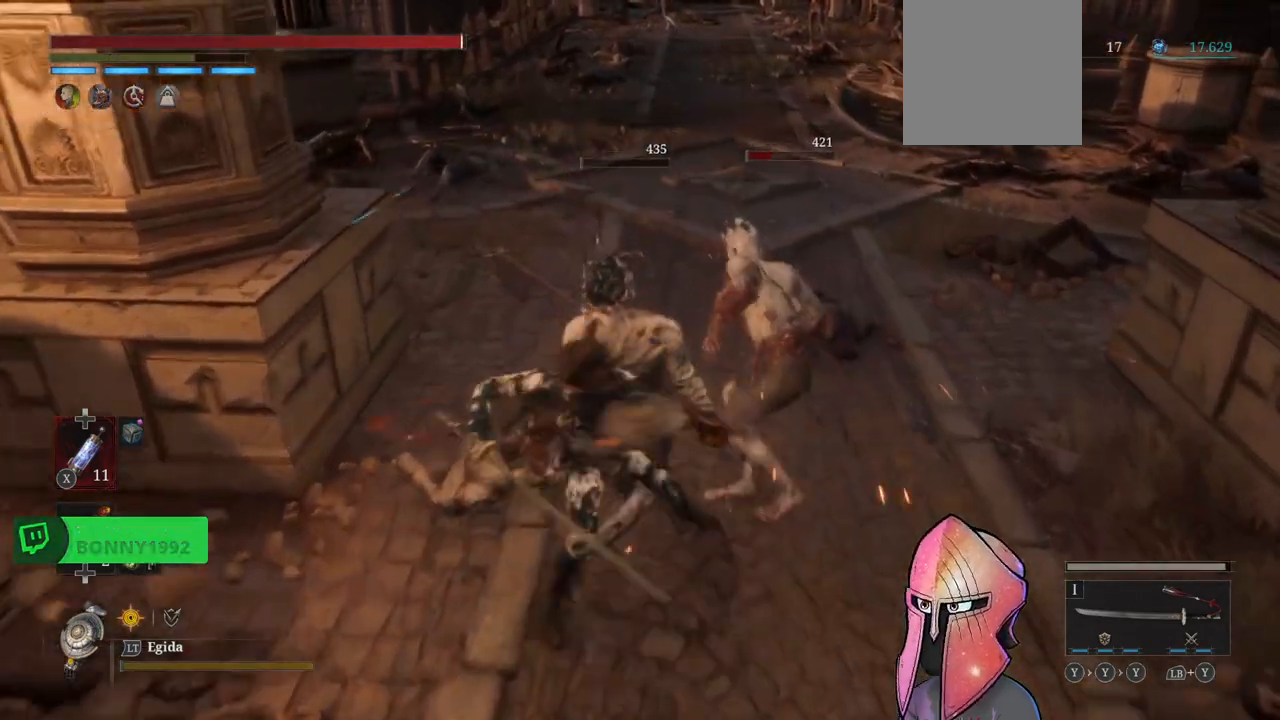
{"buttons": [], "left_stick": "center", "right_stick": "center", "events": []}
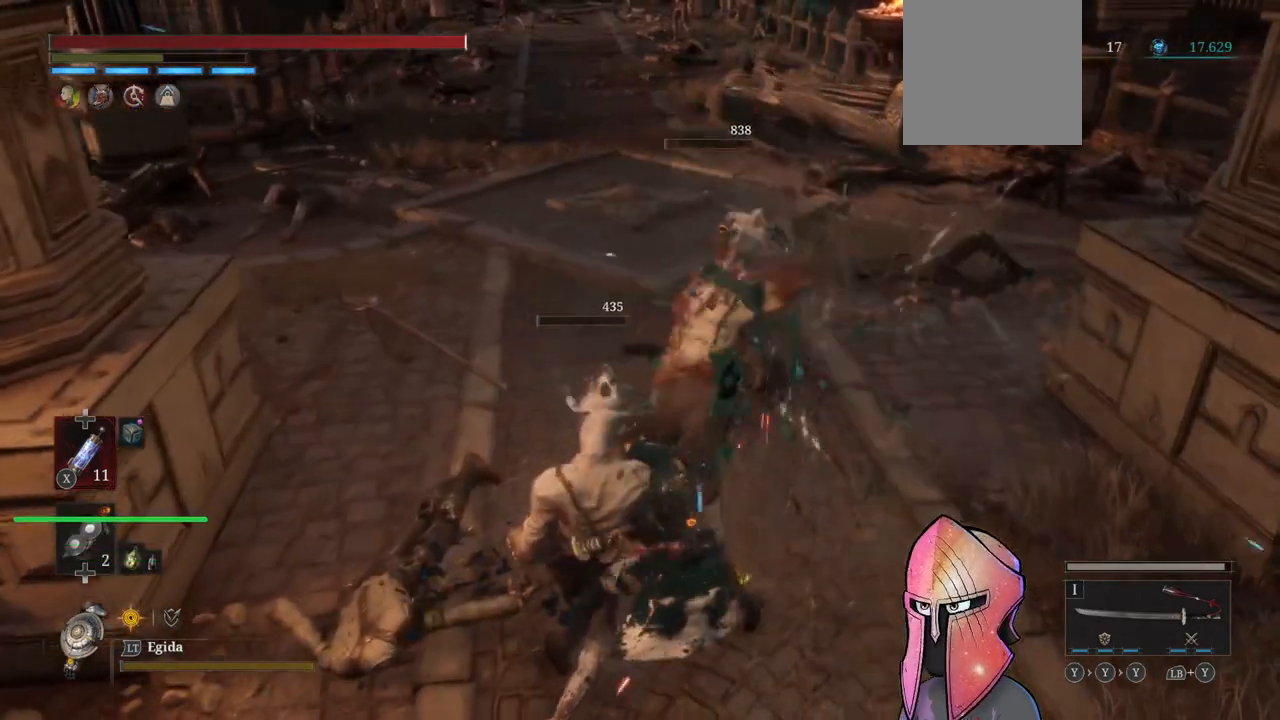
{"buttons": [], "left_stick": "up", "right_stick": "up-left", "events": [[383, "left_stick", "up"], [483, "right_stick", "up-left"]]}
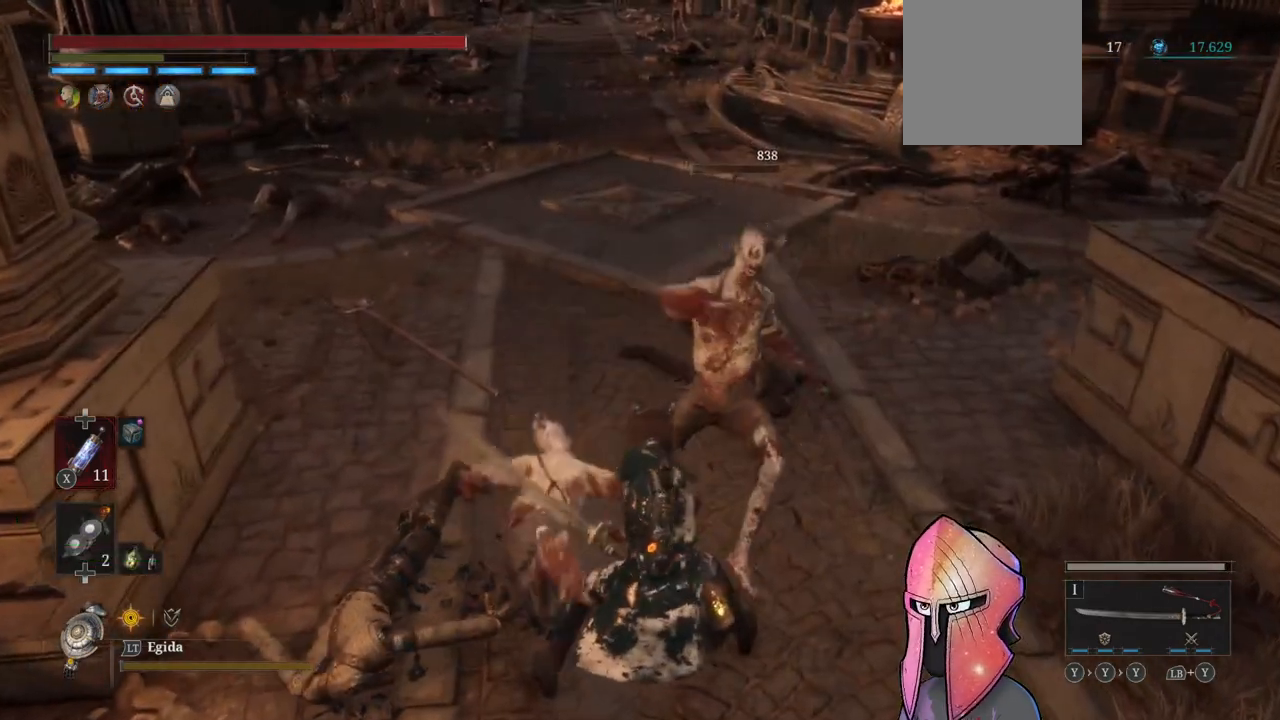
{"buttons": [], "left_stick": "up", "right_stick": "center", "events": [[167, "right_stick", "center"]]}
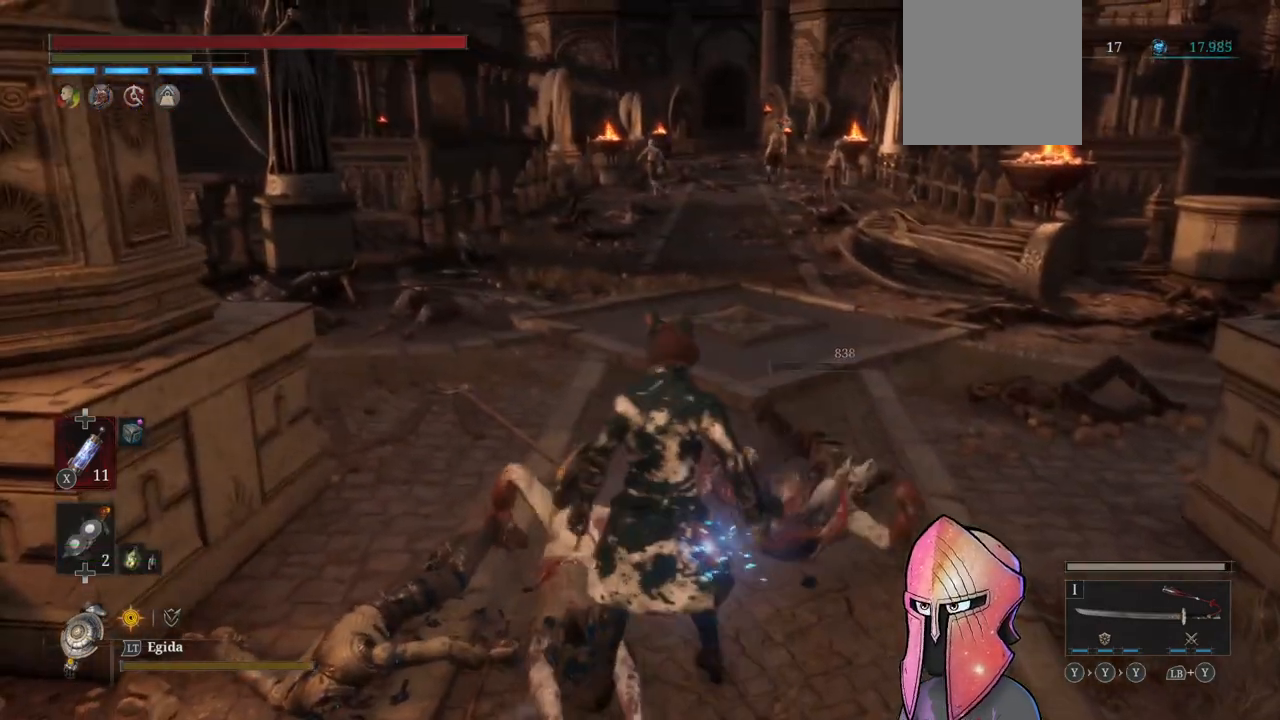
{"buttons": [], "left_stick": "up", "right_stick": "center", "events": []}
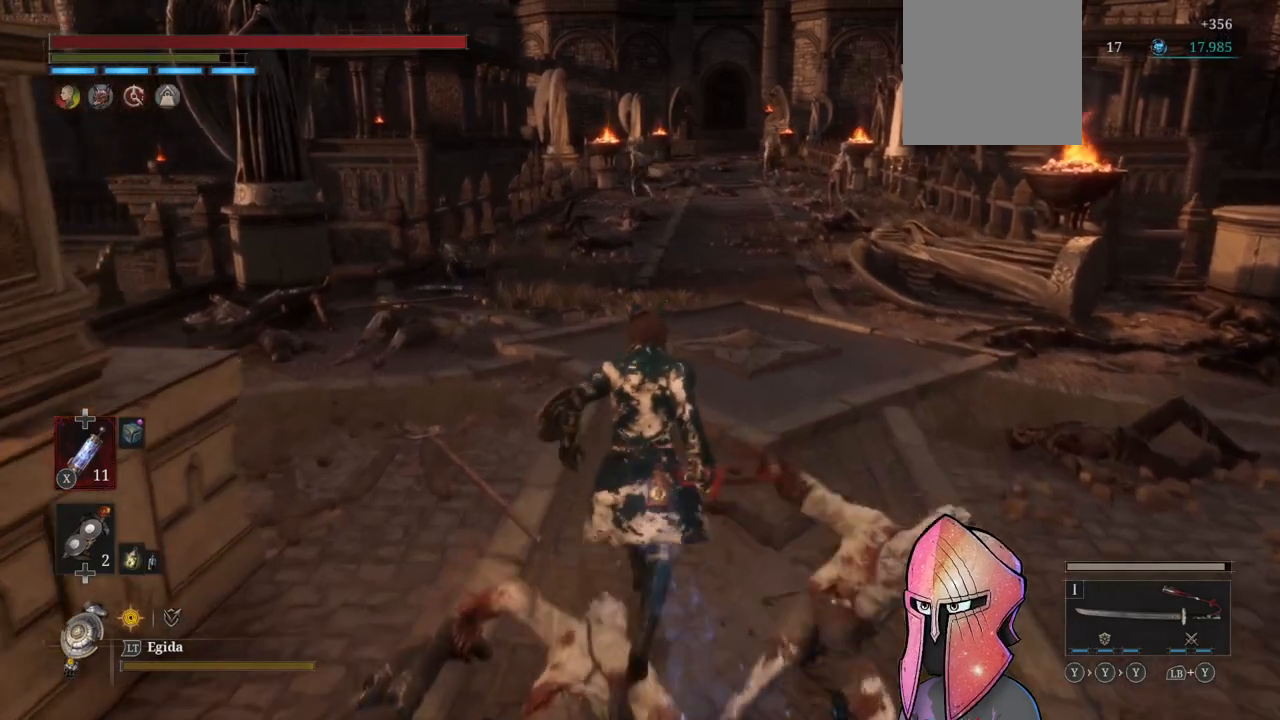
{"buttons": [], "left_stick": "center", "right_stick": "center", "events": [[317, "left_stick", "center"]]}
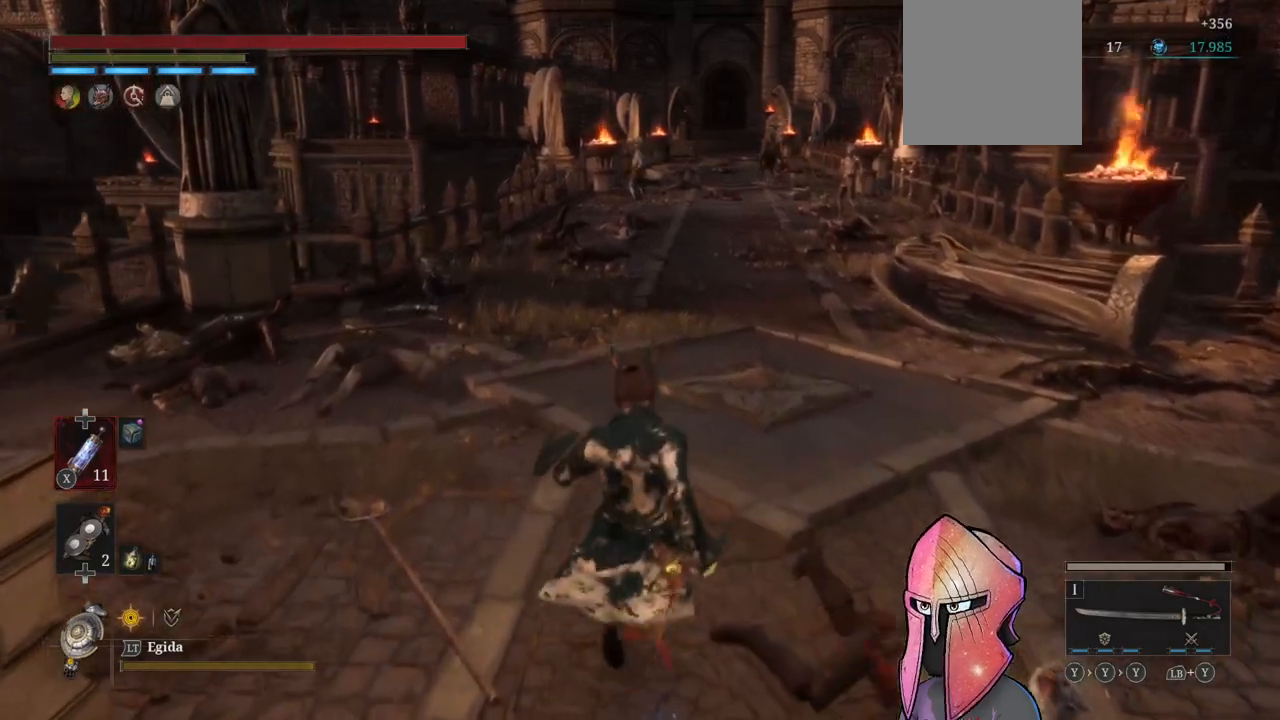
{"buttons": [], "left_stick": "up", "right_stick": "center", "events": [[200, "right_stick", "left"], [433, "right_stick", "center"], [467, "left_stick", "up"]]}
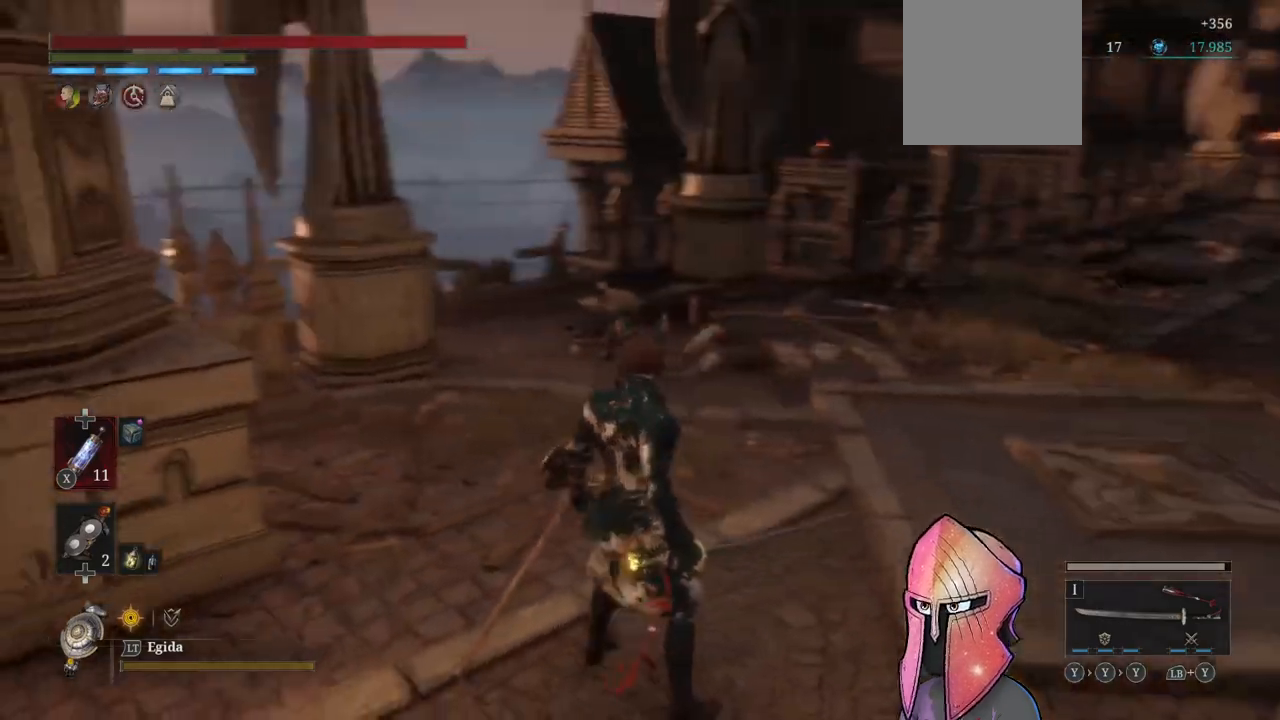
{"buttons": [], "left_stick": "left", "right_stick": "left", "events": [[233, "left_stick", "center"], [233, "right_stick", "left"], [500, "left_stick", "left"]]}
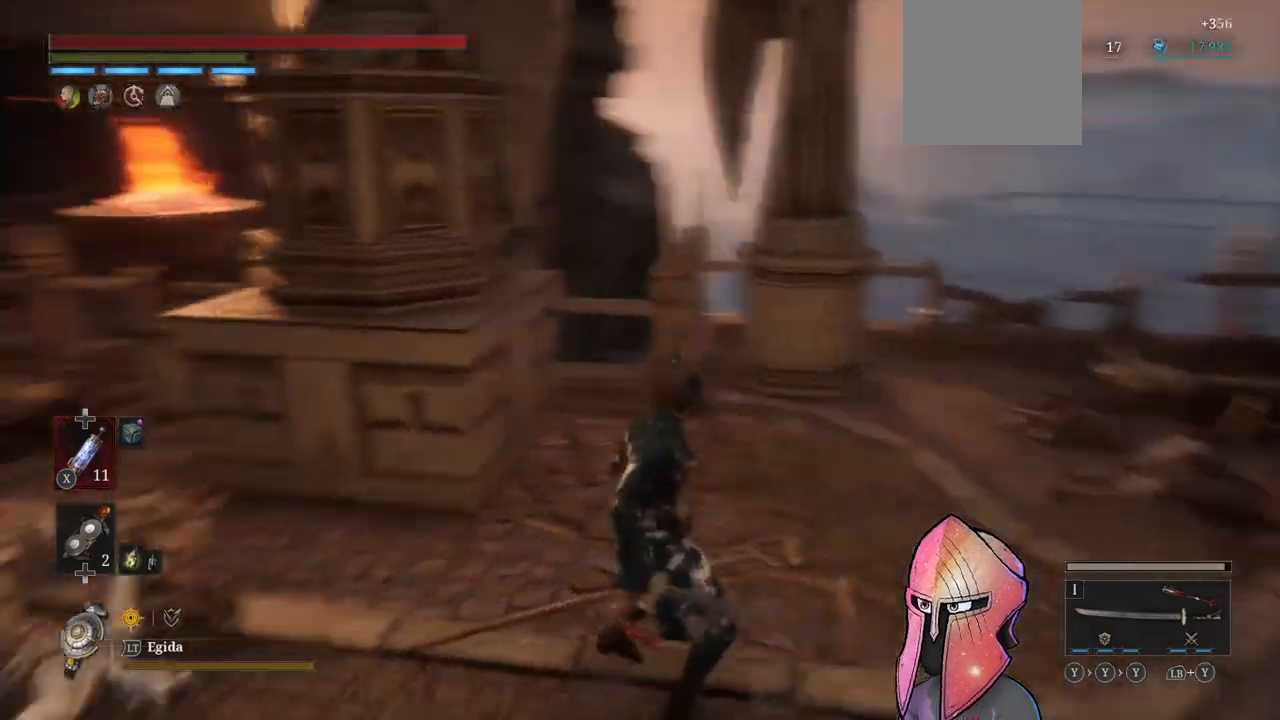
{"buttons": [], "left_stick": "up-left", "right_stick": "left", "events": [[400, "left_stick", "up-left"]]}
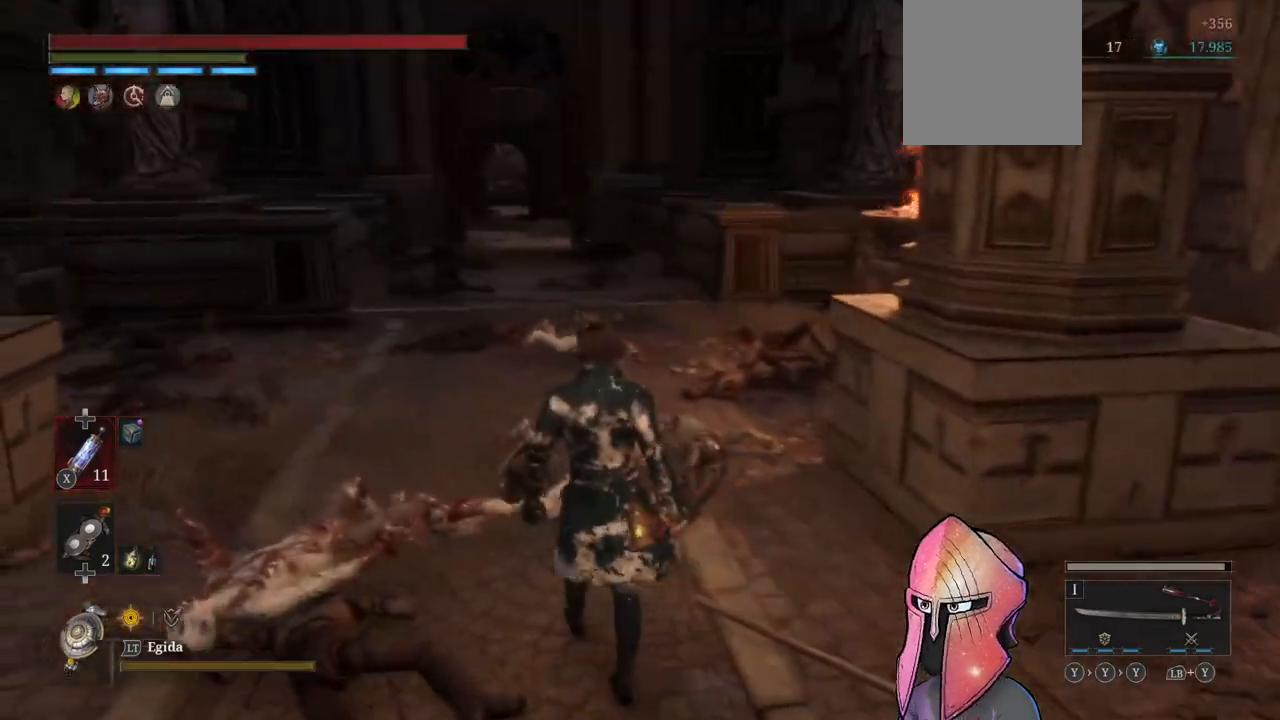
{"buttons": [], "left_stick": "up-right", "right_stick": "left", "events": [[150, "left_stick", "up"], [333, "left_stick", "up-right"]]}
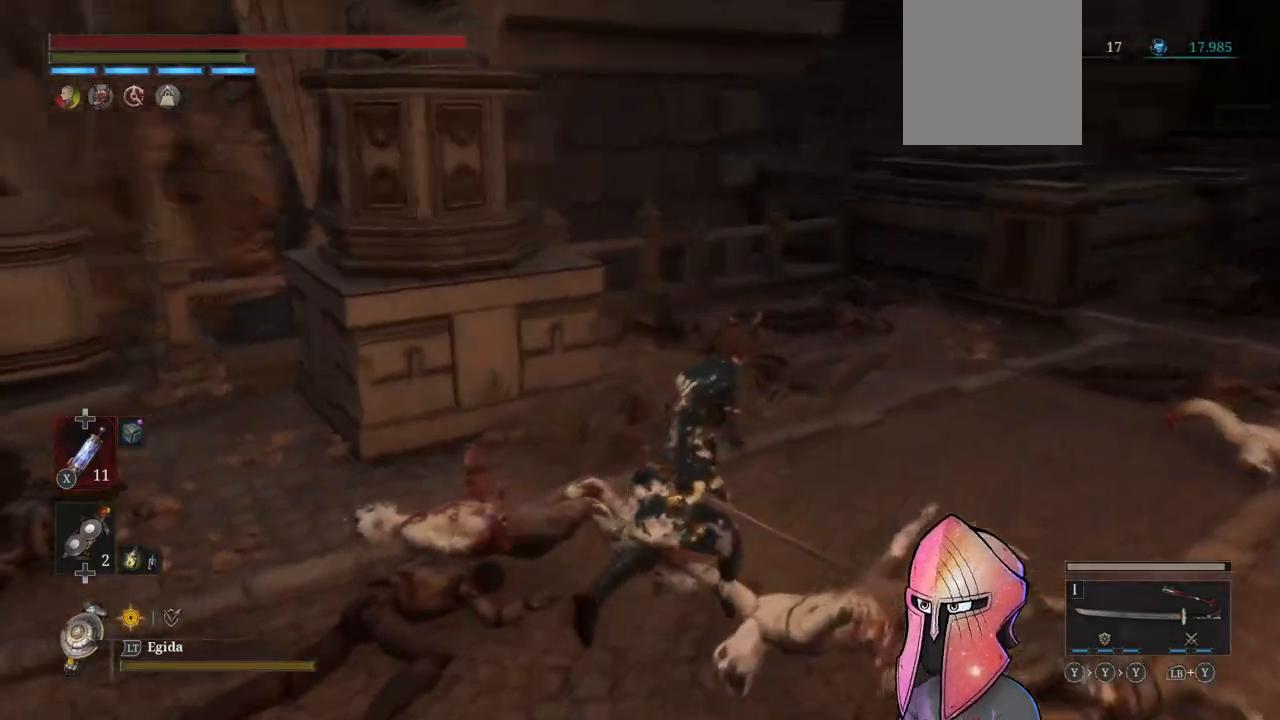
{"buttons": [], "left_stick": "up-left", "right_stick": "left", "events": [[183, "left_stick", "center"], [267, "left_stick", "up-left"]]}
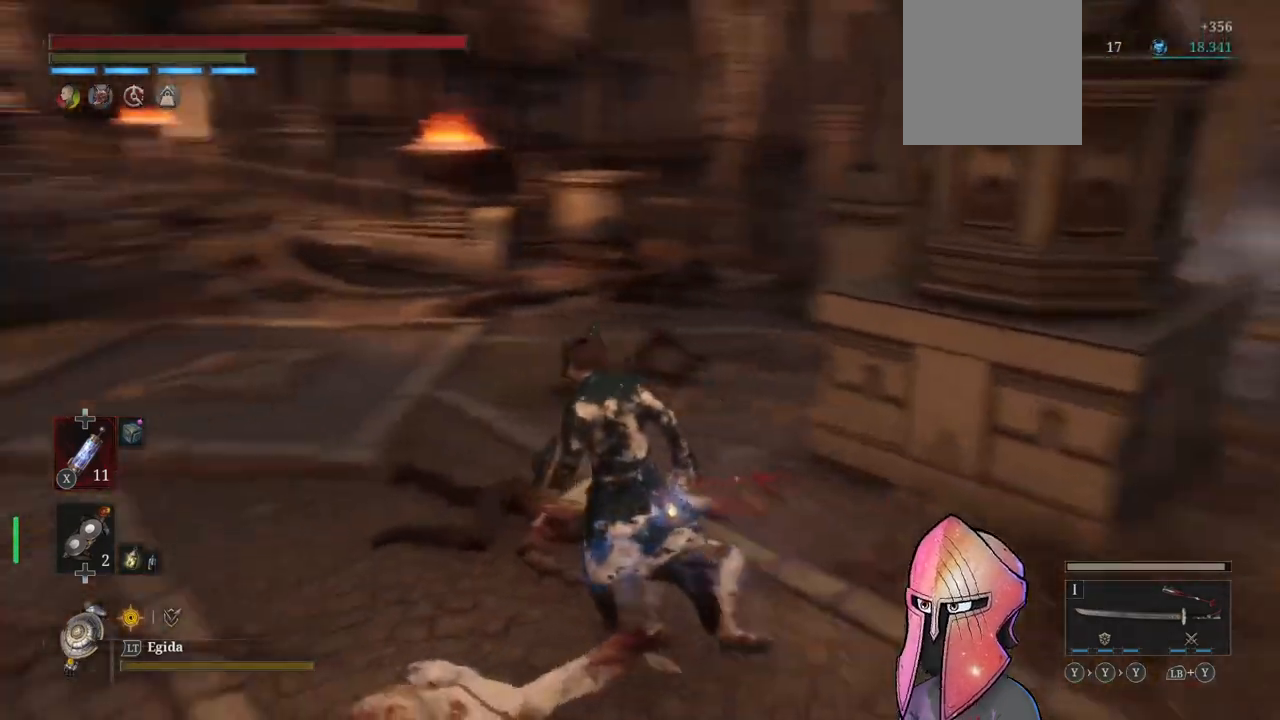
{"buttons": [], "left_stick": "up-left", "right_stick": "left", "events": [[117, "right_stick", "center"], [483, "right_stick", "left"]]}
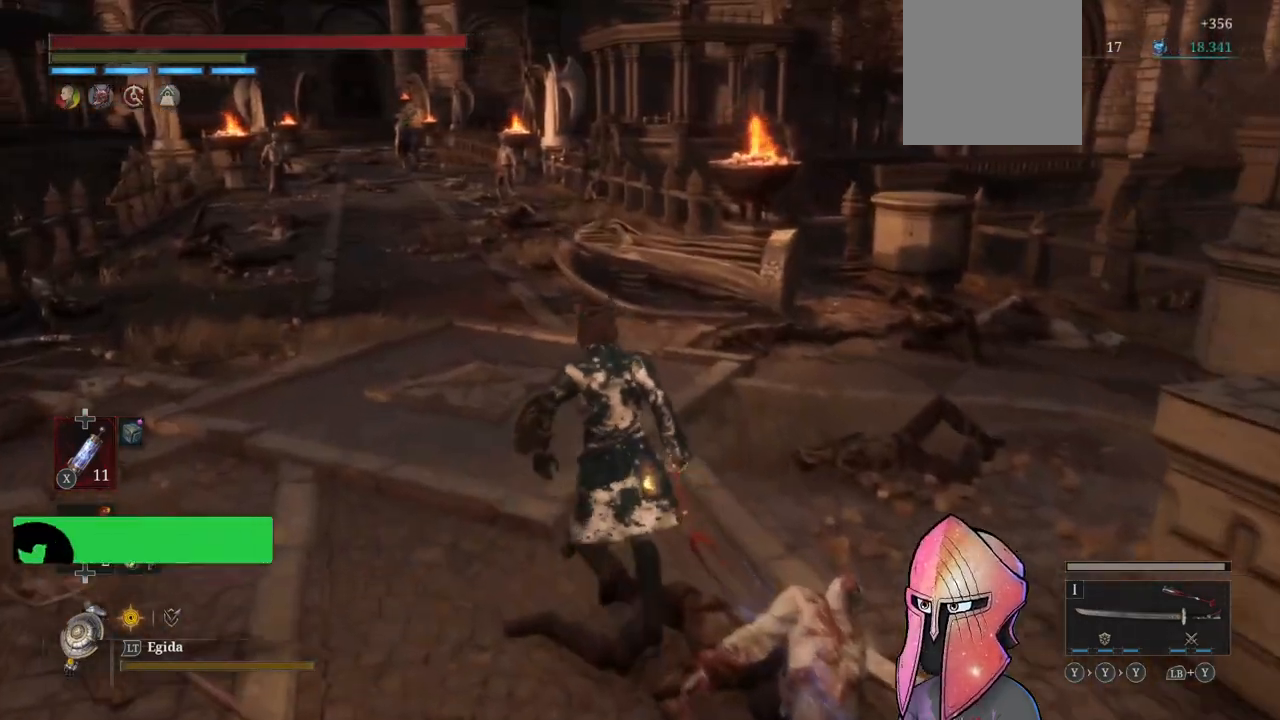
{"buttons": [], "left_stick": "up-left", "right_stick": "center", "events": [[83, "right_stick", "center"], [317, "right_stick", "left"], [450, "right_stick", "center"]]}
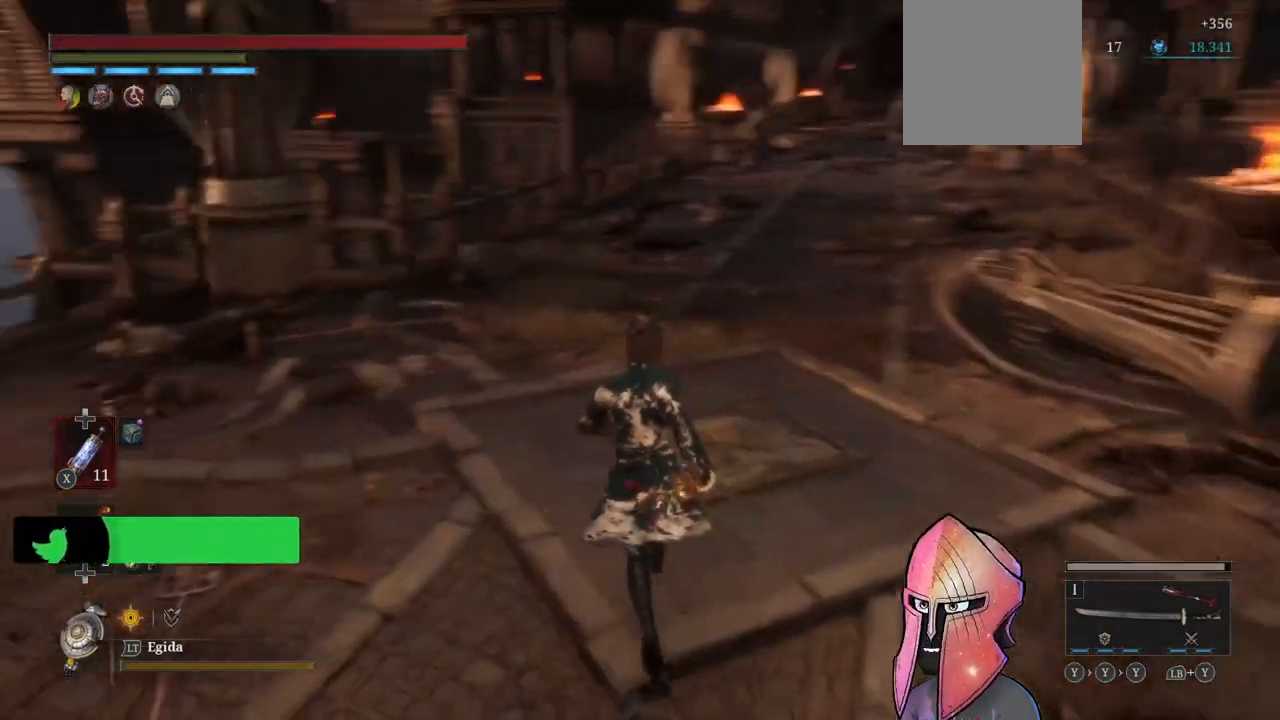
{"buttons": ["B"], "left_stick": "up", "right_stick": "center", "events": [[83, "B", "down"], [117, "left_stick", "up"]]}
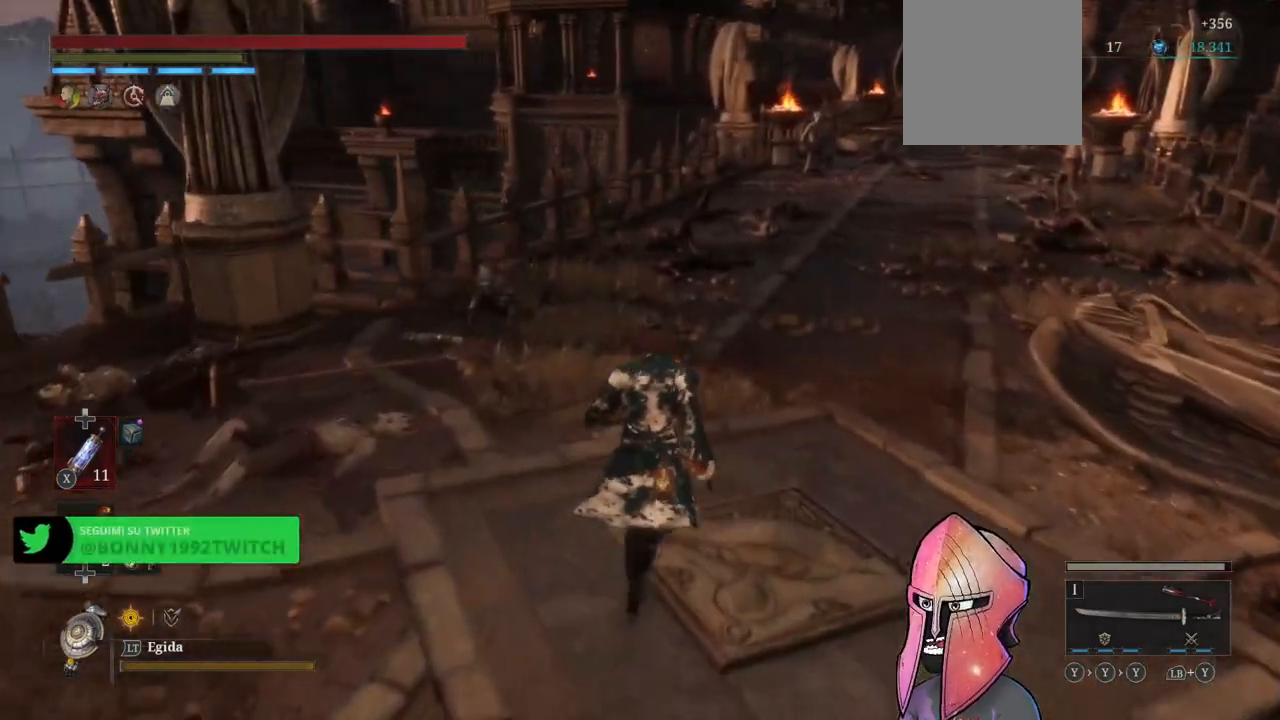
{"buttons": ["B"], "left_stick": "up", "right_stick": "center", "events": []}
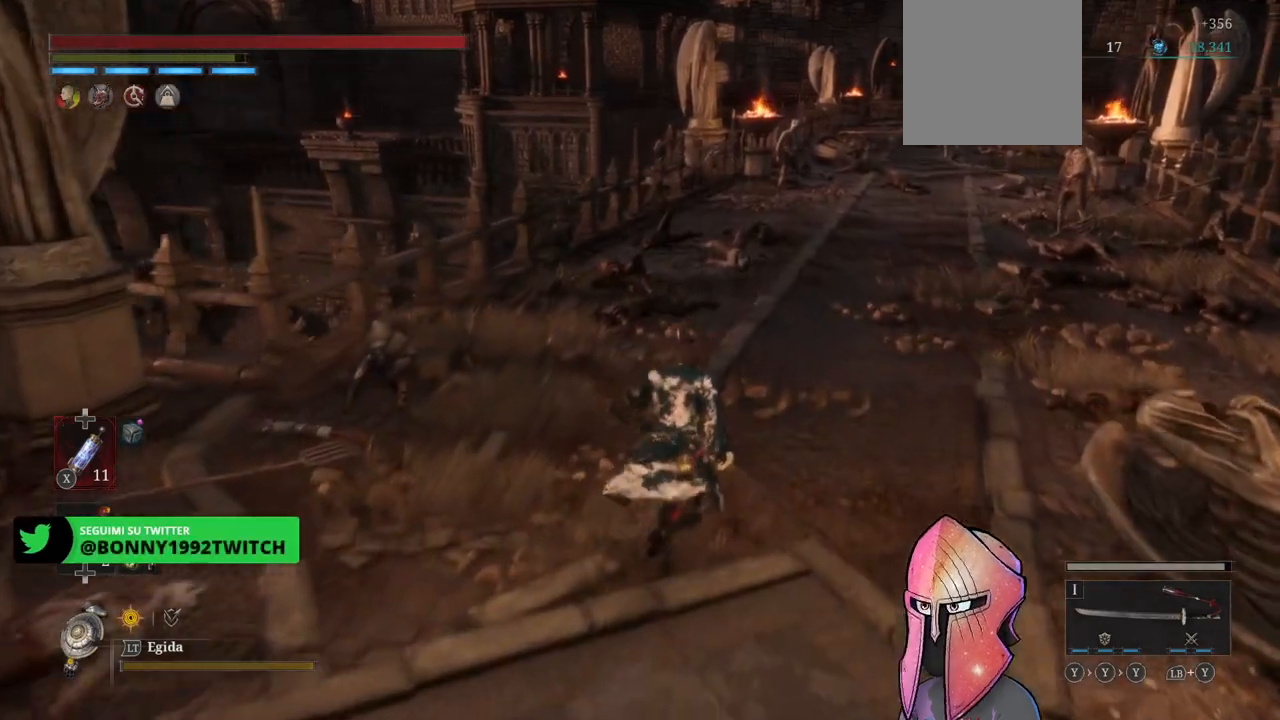
{"buttons": ["R3"], "left_stick": "up", "right_stick": "center", "events": [[100, "B", "up"], [433, "R3", "down"]]}
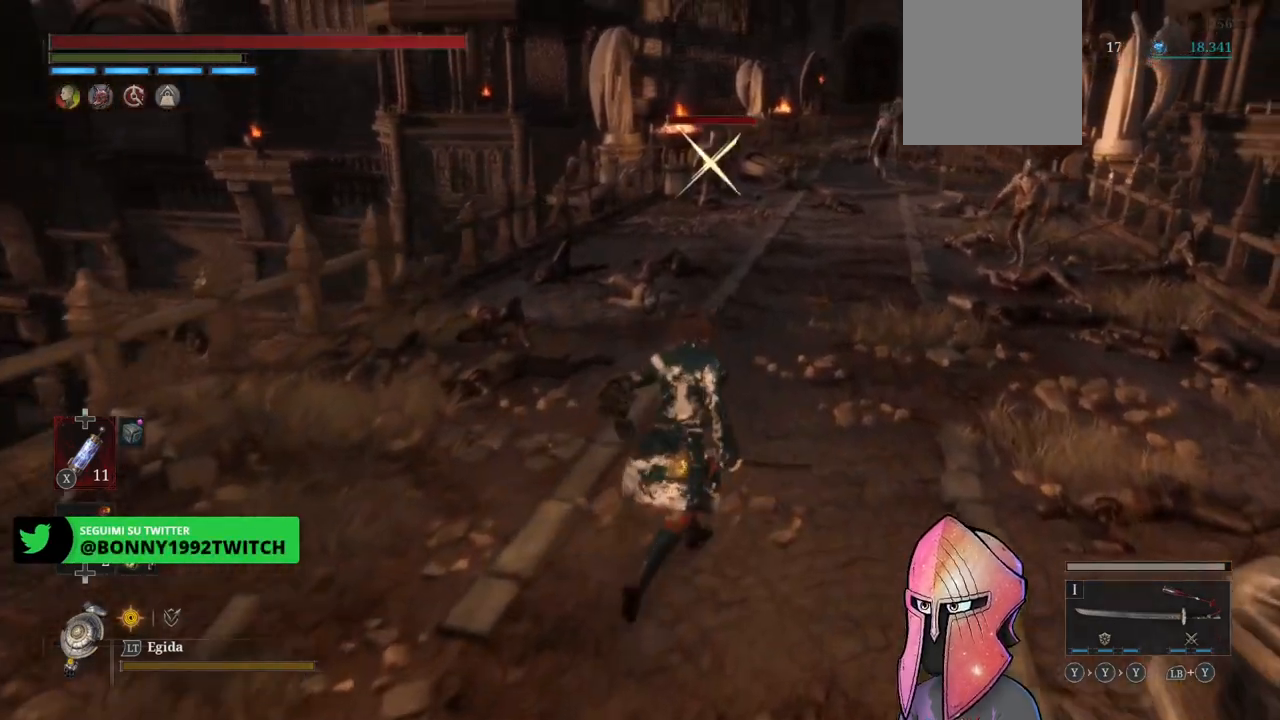
{"buttons": [], "left_stick": "center", "right_stick": "center", "events": [[17, "R3", "up"], [267, "right_stick", "down-right"], [317, "left_stick", "up-right"], [367, "right_stick", "center"], [417, "left_stick", "center"]]}
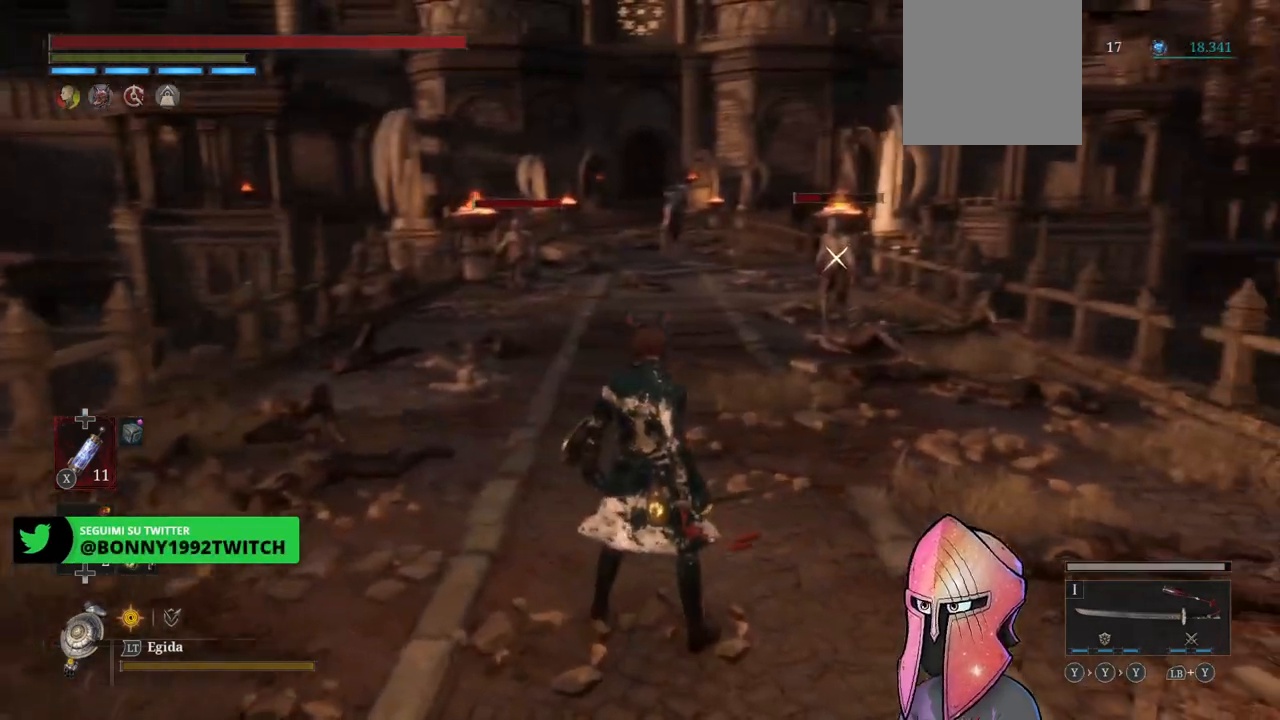
{"buttons": [], "left_stick": "up", "right_stick": "center", "events": [[383, "left_stick", "up"]]}
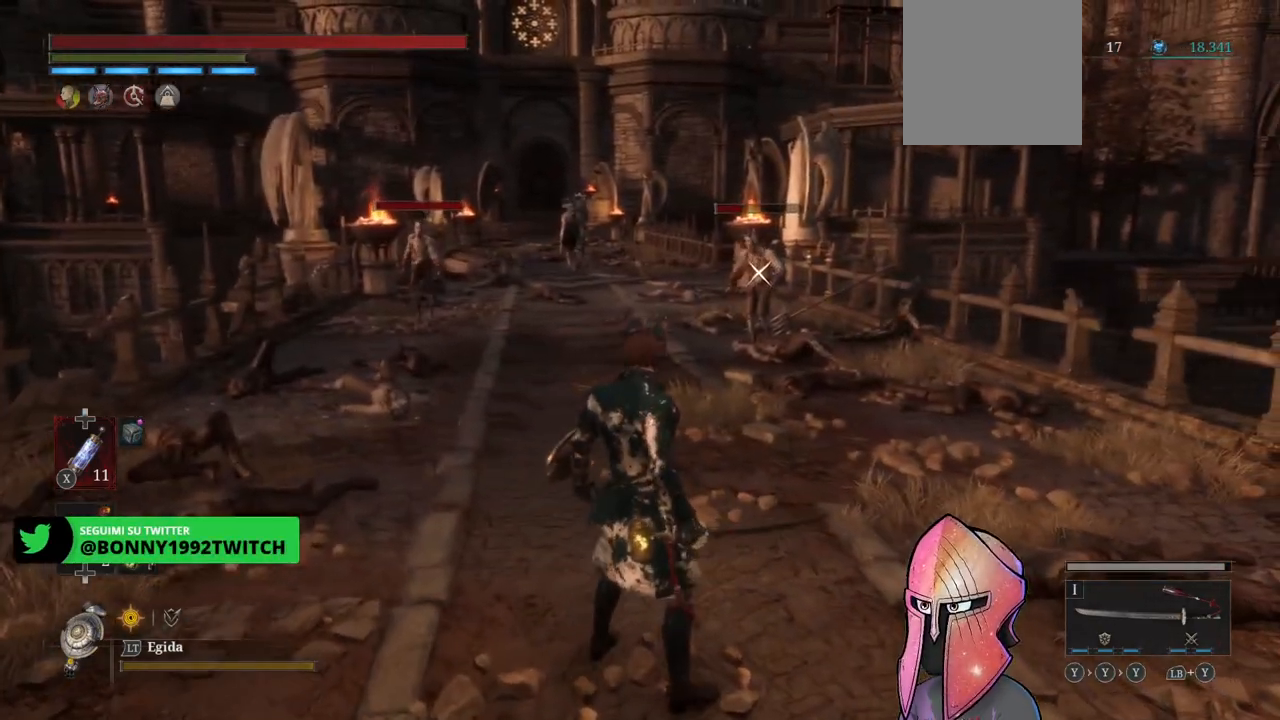
{"buttons": [], "left_stick": "center", "right_stick": "center", "events": [[233, "left_stick", "center"]]}
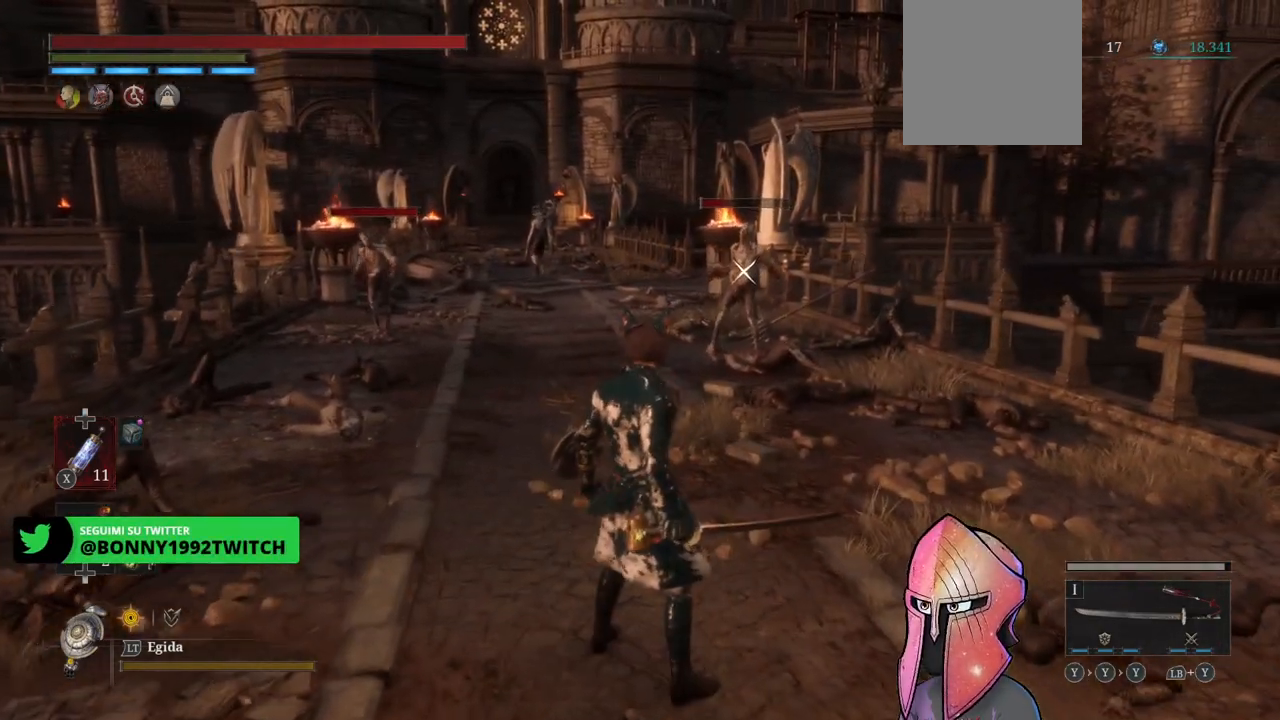
{"buttons": [], "left_stick": "center", "right_stick": "center", "events": [[17, "left_stick", "up"], [67, "left_stick", "center"]]}
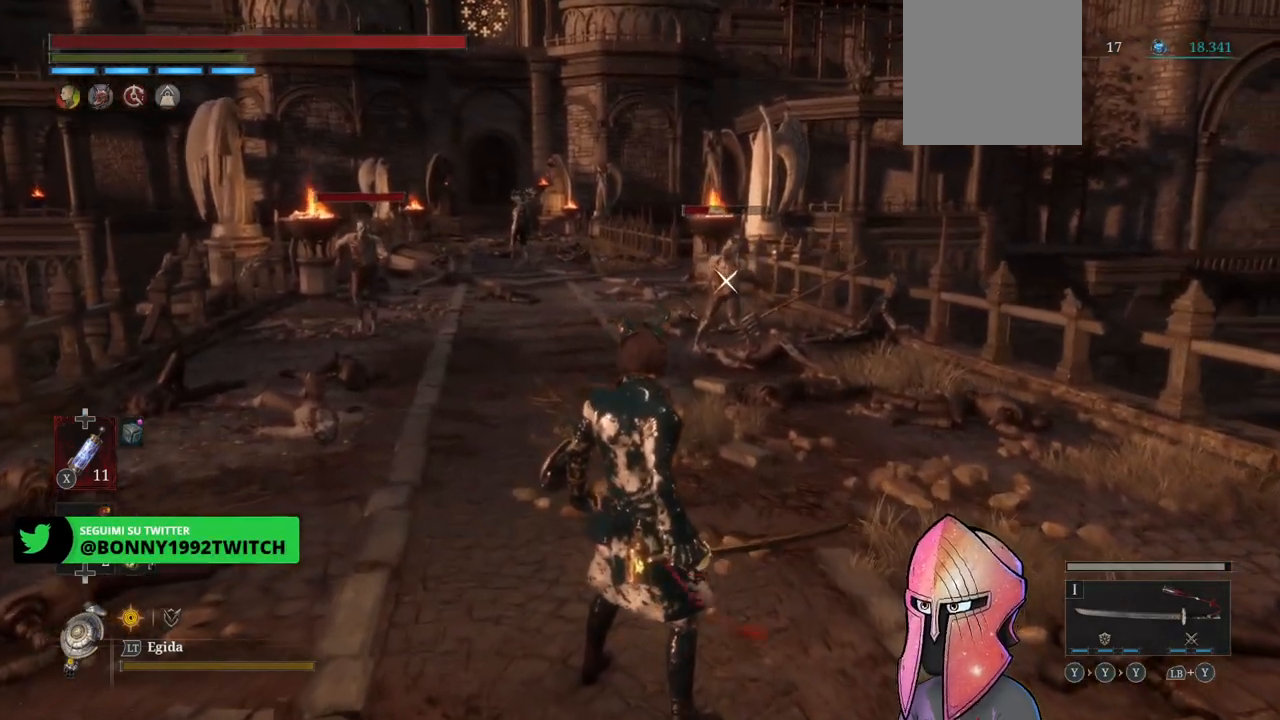
{"buttons": [], "left_stick": "center", "right_stick": "center", "events": []}